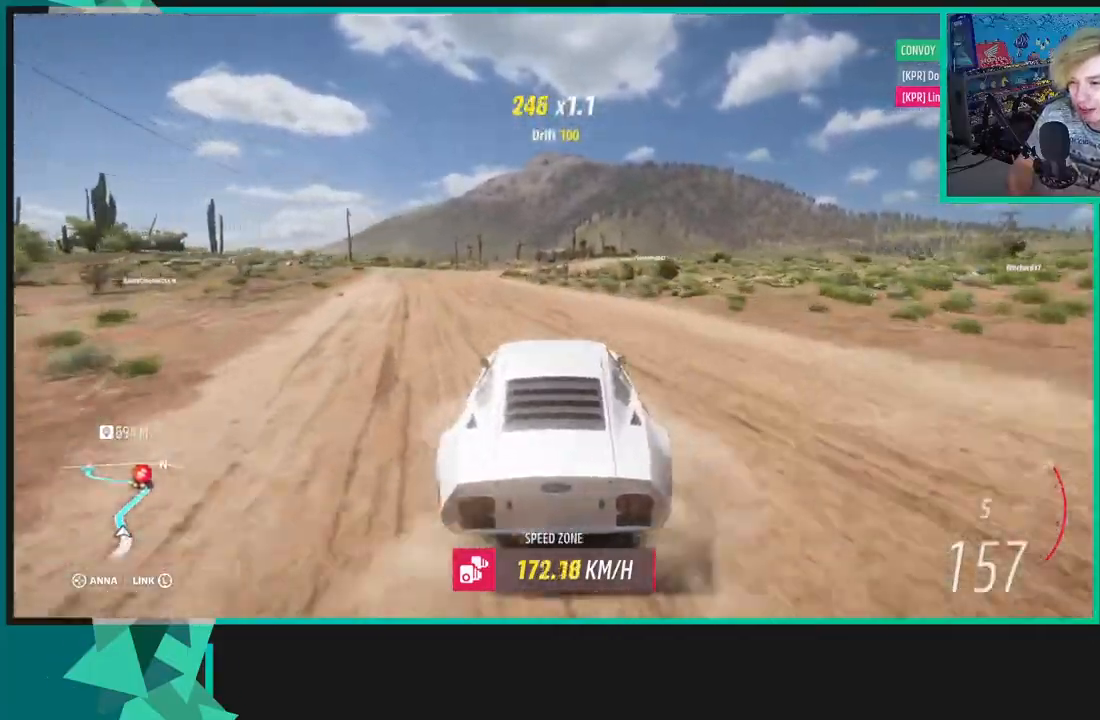
Gameplay with a controller (Xbox layout); each line is a JSON object with the inputs held at the frame after it. "events" lists button and stick changes between this image and that frame as [ms after this image, input, new state], when the widget could be followed in between.
{"buttons": ["R2"], "left_stick": "right", "right_stick": "center", "events": [[50, "left_stick", "right"]]}
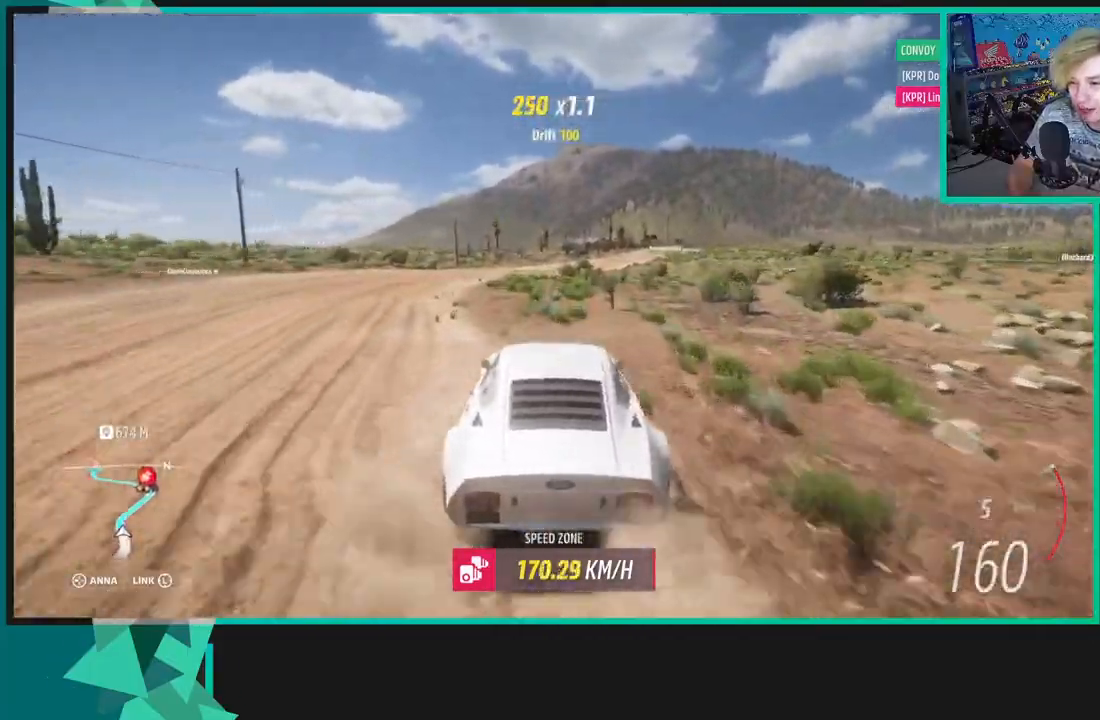
{"buttons": ["R2"], "left_stick": "right", "right_stick": "center", "events": []}
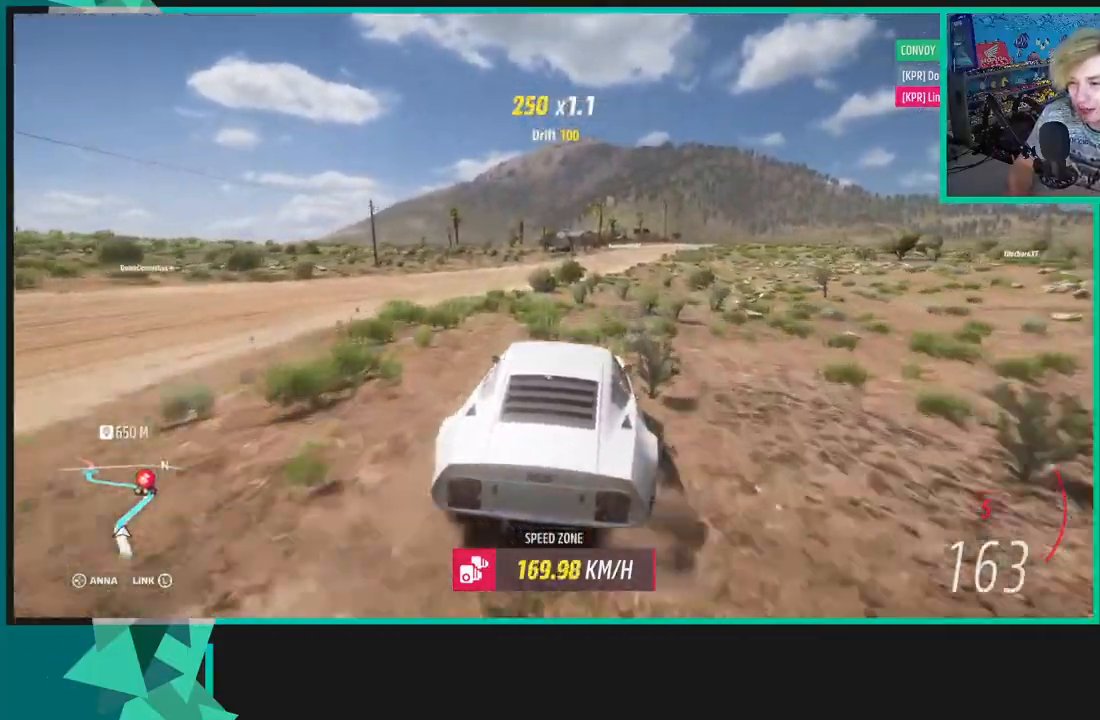
{"buttons": ["R2"], "left_stick": "right", "right_stick": "center", "events": []}
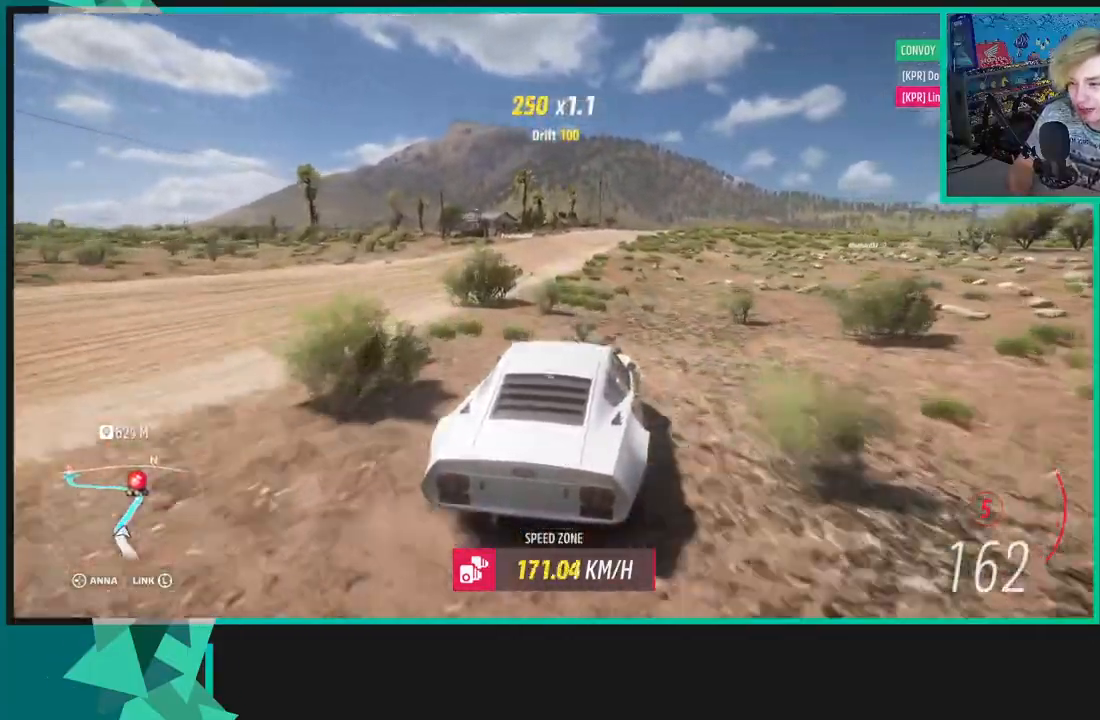
{"buttons": ["R2"], "left_stick": "up", "right_stick": "center", "events": [[150, "left_stick", "left"], [283, "left_stick", "up-right"], [450, "left_stick", "up"]]}
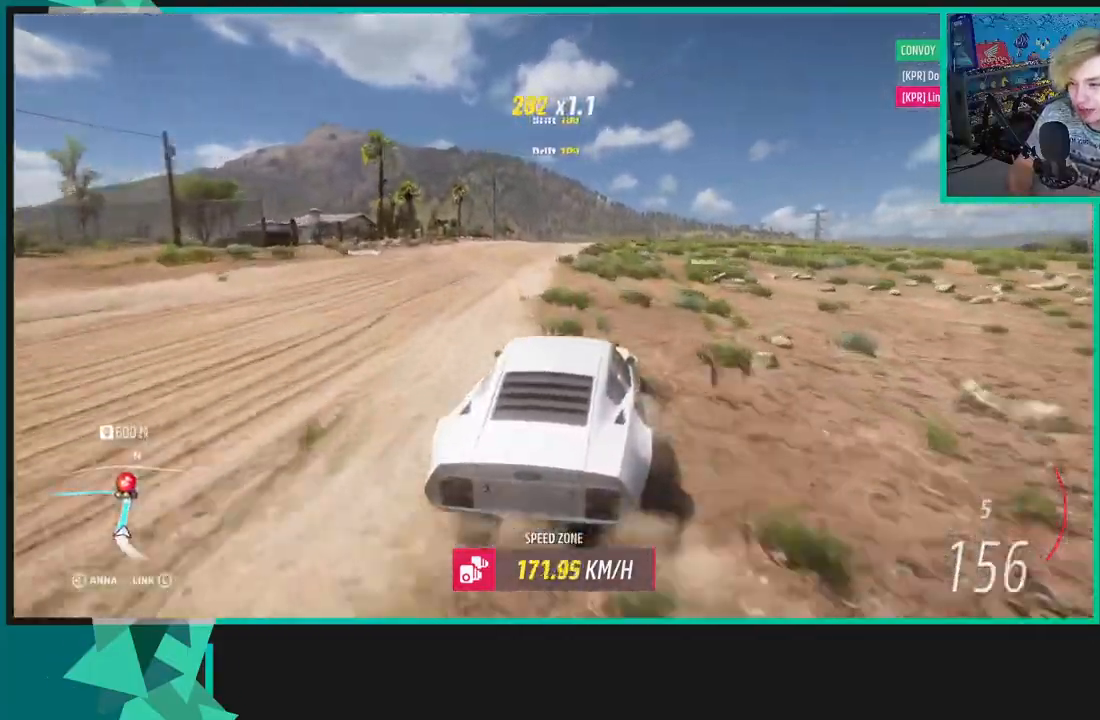
{"buttons": ["R2"], "left_stick": "right", "right_stick": "center", "events": [[100, "left_stick", "right"]]}
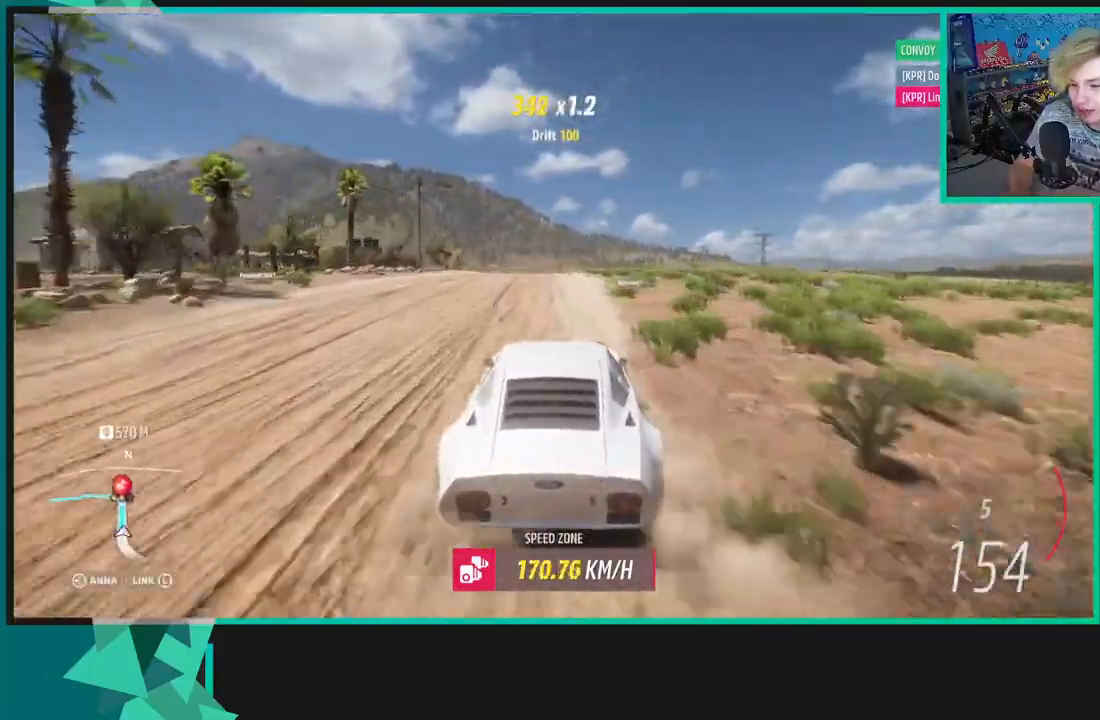
{"buttons": ["R2"], "left_stick": "right", "right_stick": "center", "events": []}
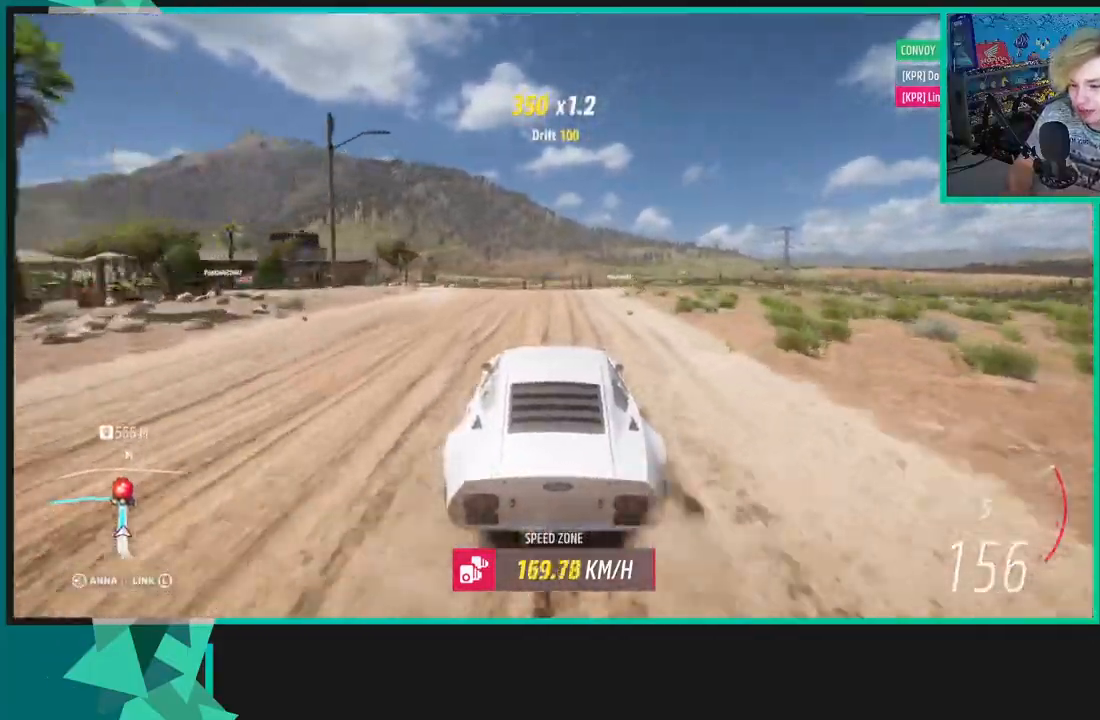
{"buttons": ["R2"], "left_stick": "center", "right_stick": "center", "events": [[500, "left_stick", "center"]]}
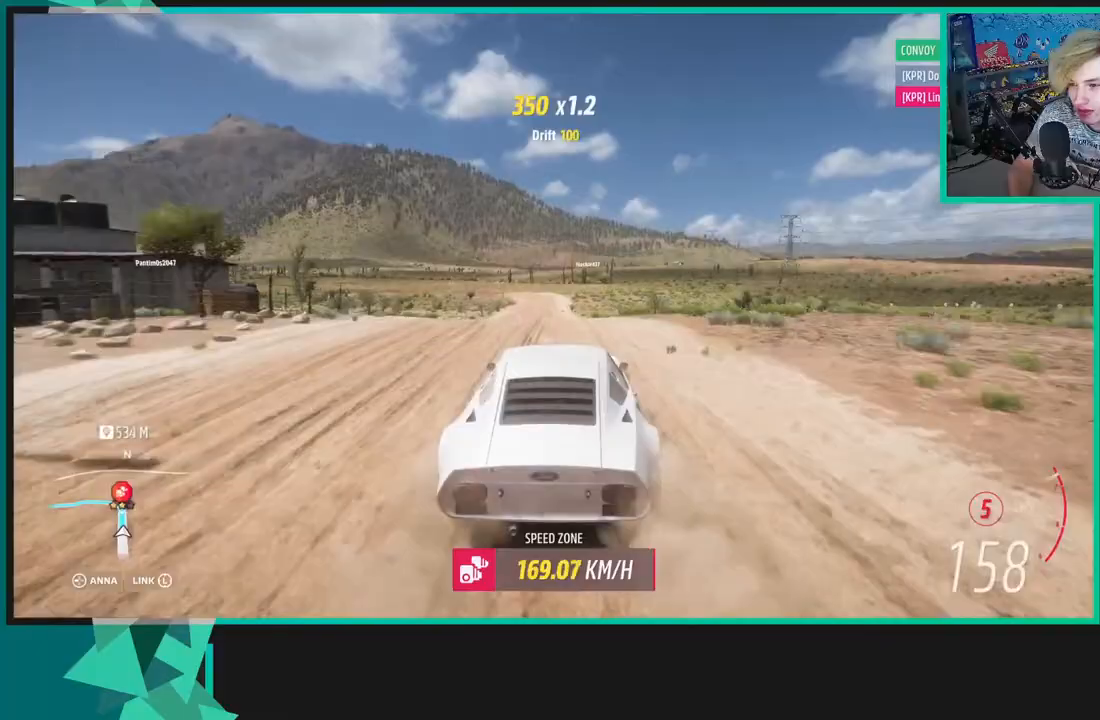
{"buttons": ["R2"], "left_stick": "down-left", "right_stick": "center", "events": [[133, "left_stick", "down-left"], [350, "left_stick", "center"], [467, "left_stick", "down-left"]]}
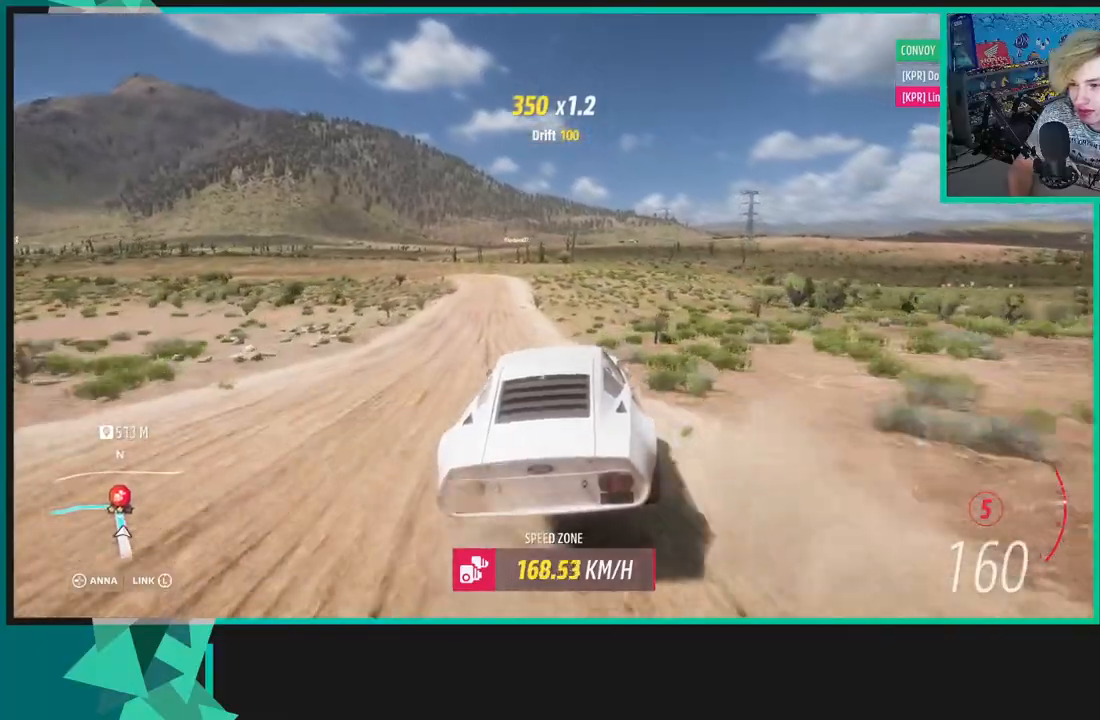
{"buttons": ["L2", "R2"], "left_stick": "down-left", "right_stick": "center", "events": [[483, "L2", "down"]]}
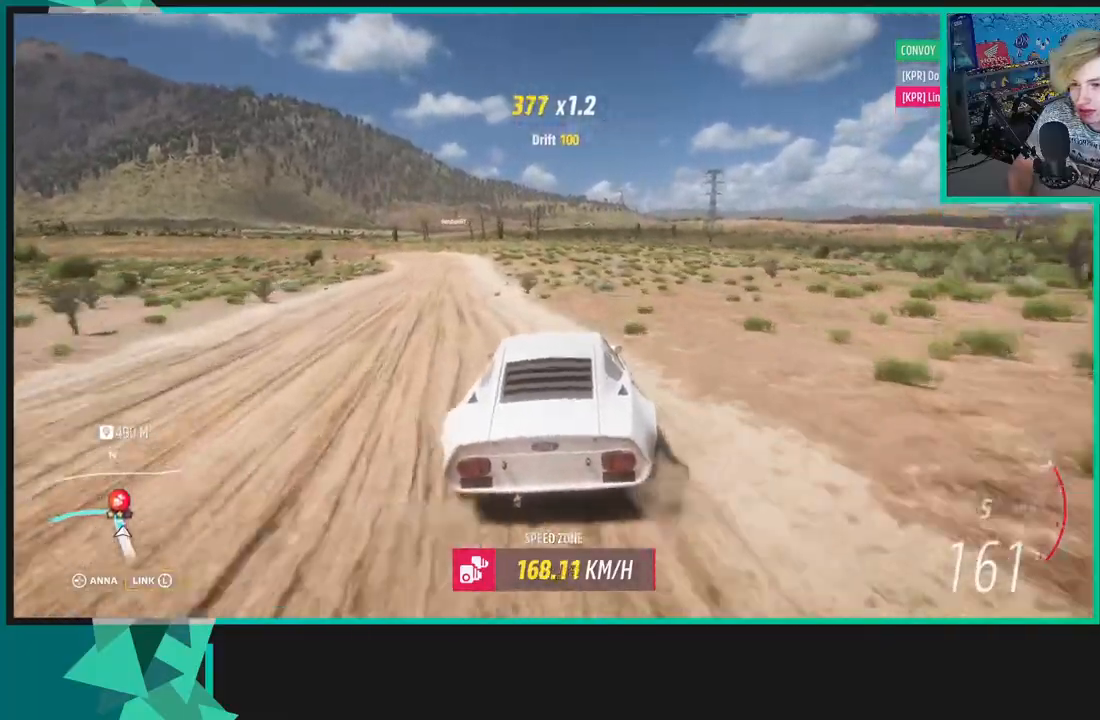
{"buttons": [], "left_stick": "down-left", "right_stick": "center", "events": [[67, "L1", "down"], [100, "X", "down"], [133, "R2", "up"], [200, "L1", "up"], [200, "X", "up"], [400, "L2", "up"]]}
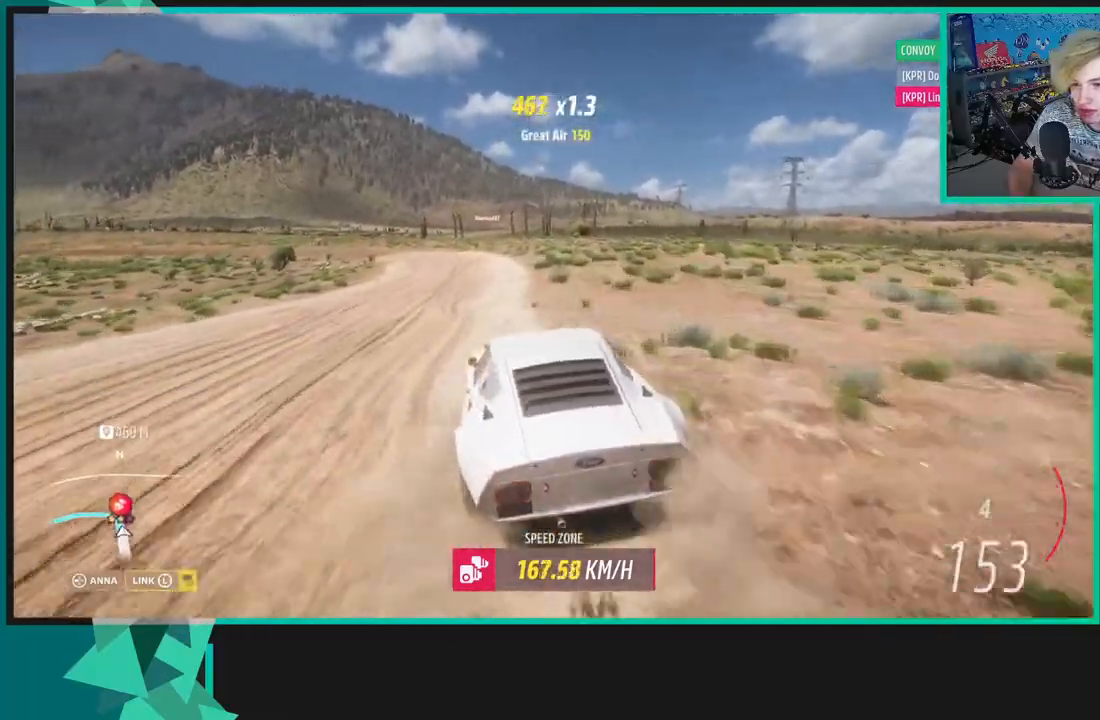
{"buttons": ["R2"], "left_stick": "down-left", "right_stick": "center", "events": [[67, "R2", "down"], [67, "left_stick", "center"], [133, "left_stick", "right"], [233, "left_stick", "center"], [250, "R2", "up"], [317, "left_stick", "down-left"], [400, "R2", "down"]]}
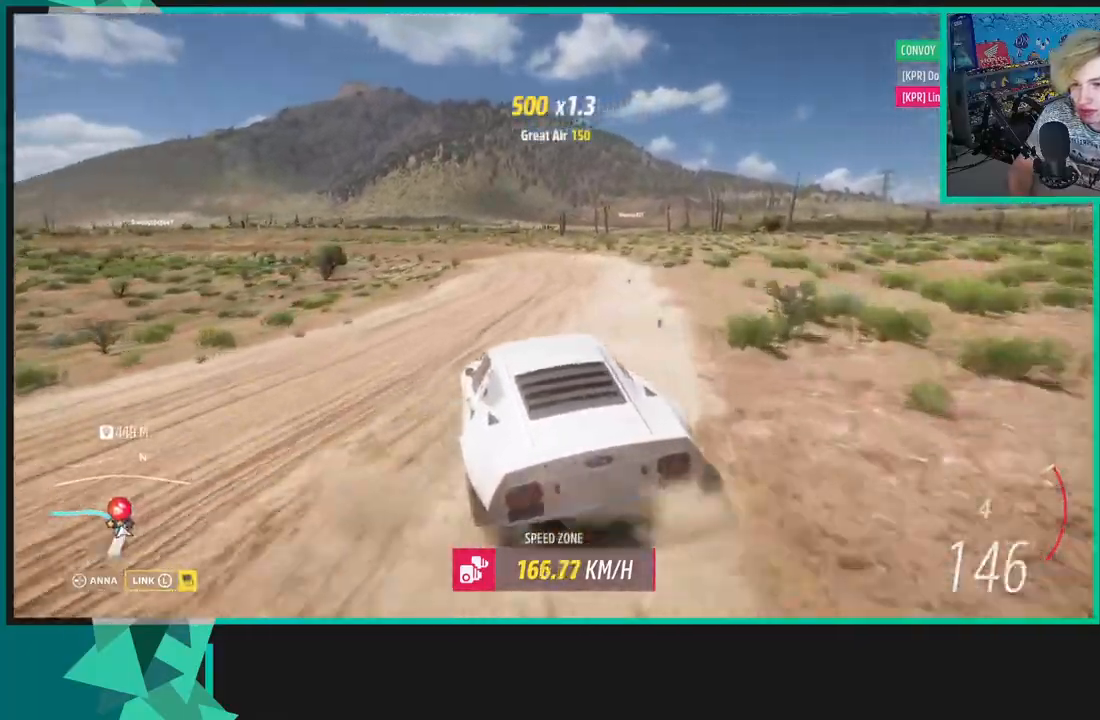
{"buttons": ["R2"], "left_stick": "down-left", "right_stick": "center", "events": []}
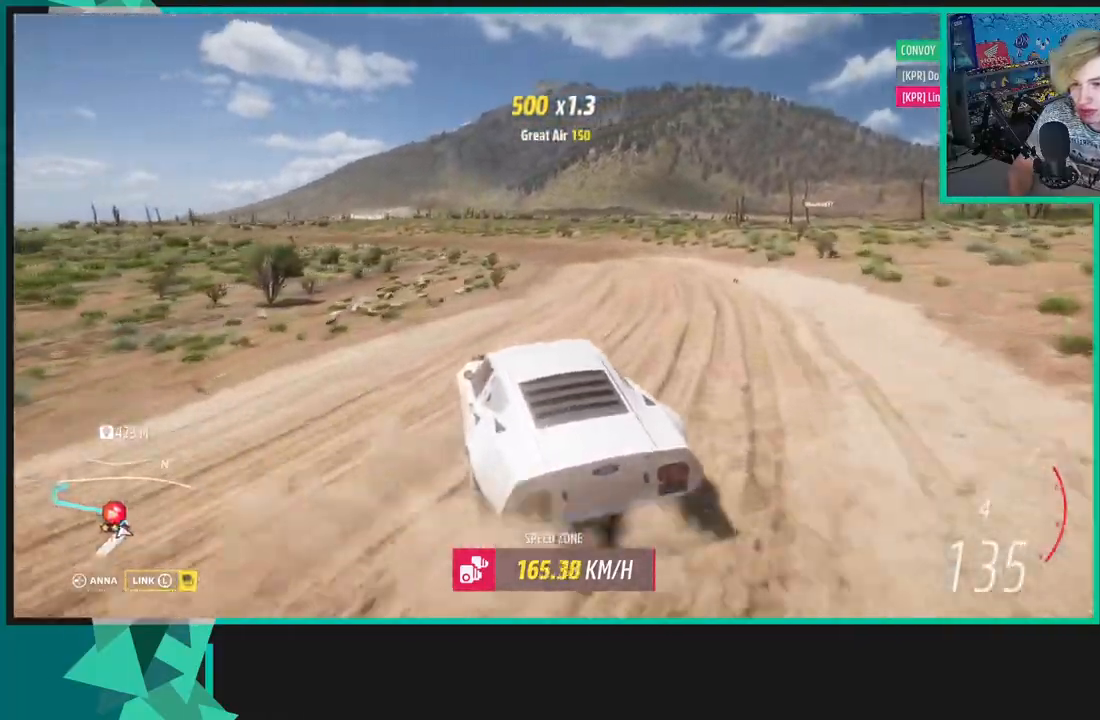
{"buttons": ["R2"], "left_stick": "right", "right_stick": "center", "events": [[350, "left_stick", "right"]]}
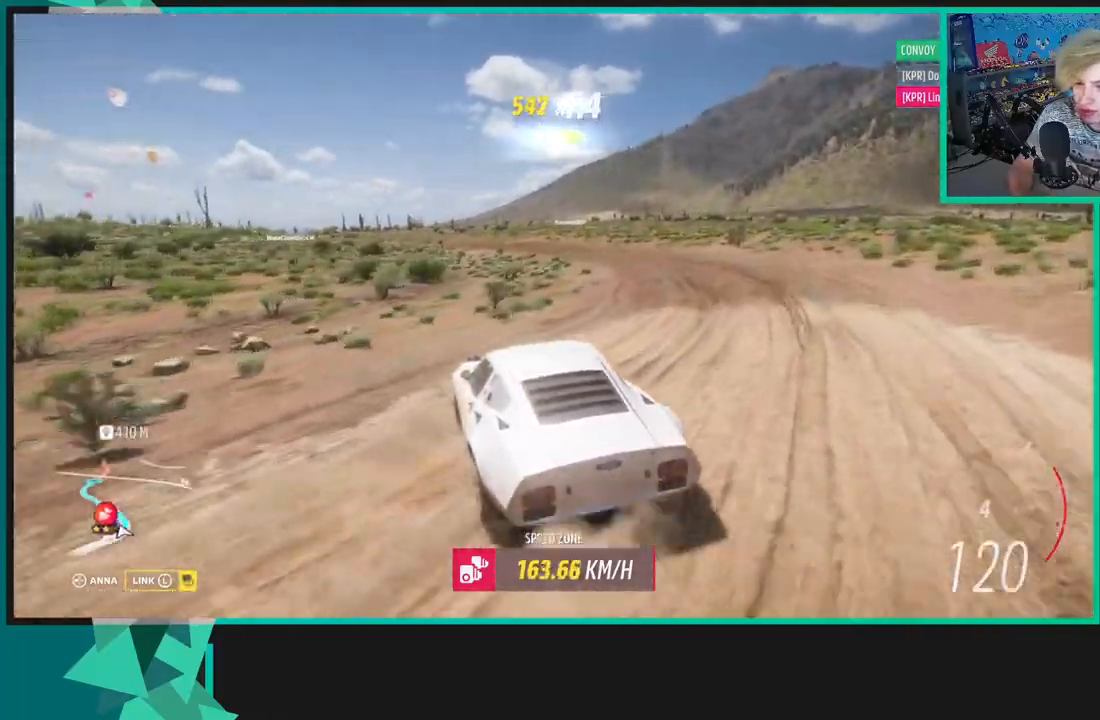
{"buttons": ["X", "L1", "R2"], "left_stick": "left", "right_stick": "center", "events": [[400, "left_stick", "left"], [450, "X", "down"], [467, "L1", "down"]]}
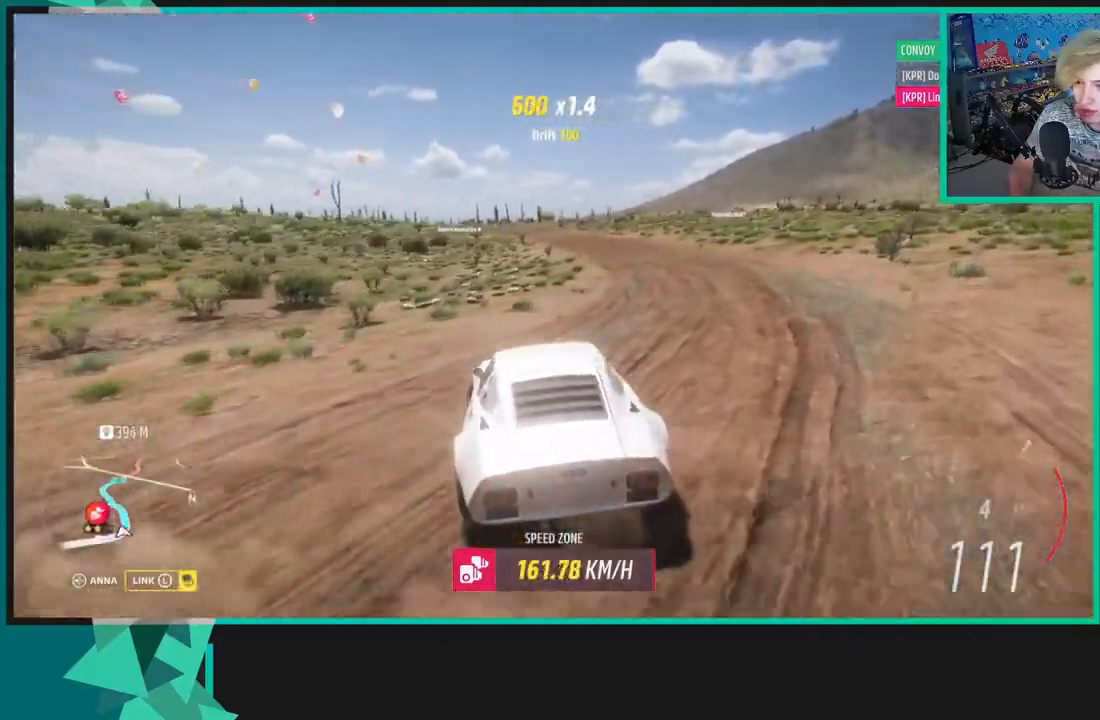
{"buttons": ["R2"], "left_stick": "left", "right_stick": "center", "events": [[50, "L1", "up"], [50, "X", "up"]]}
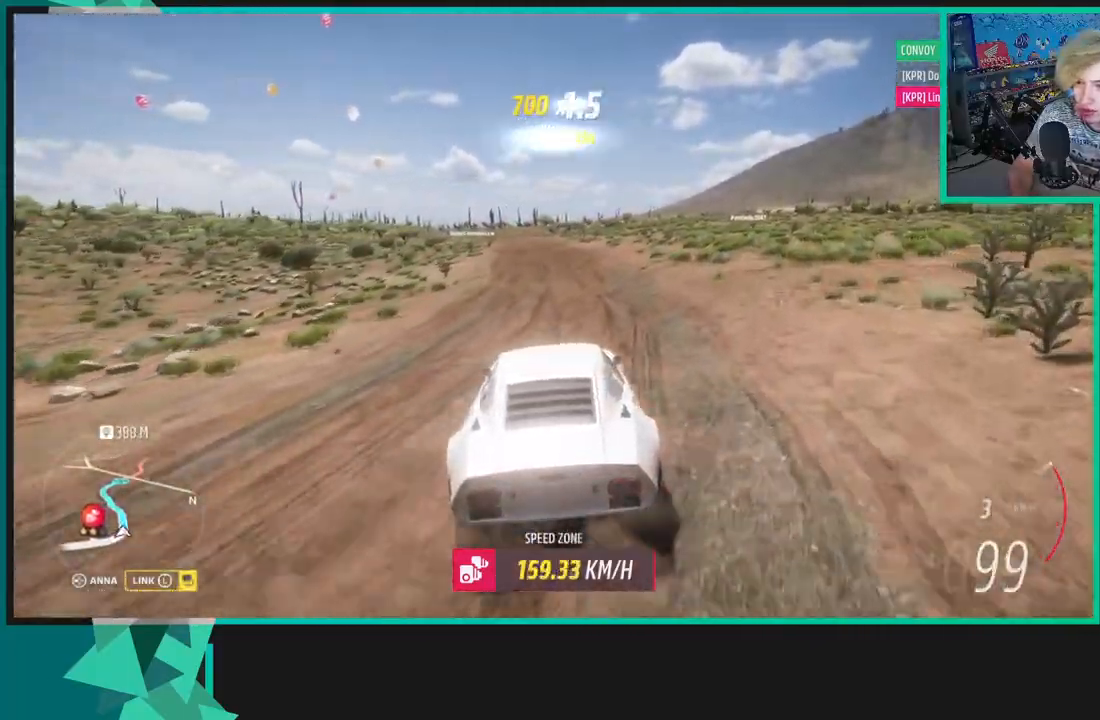
{"buttons": ["R2"], "left_stick": "left", "right_stick": "center", "events": []}
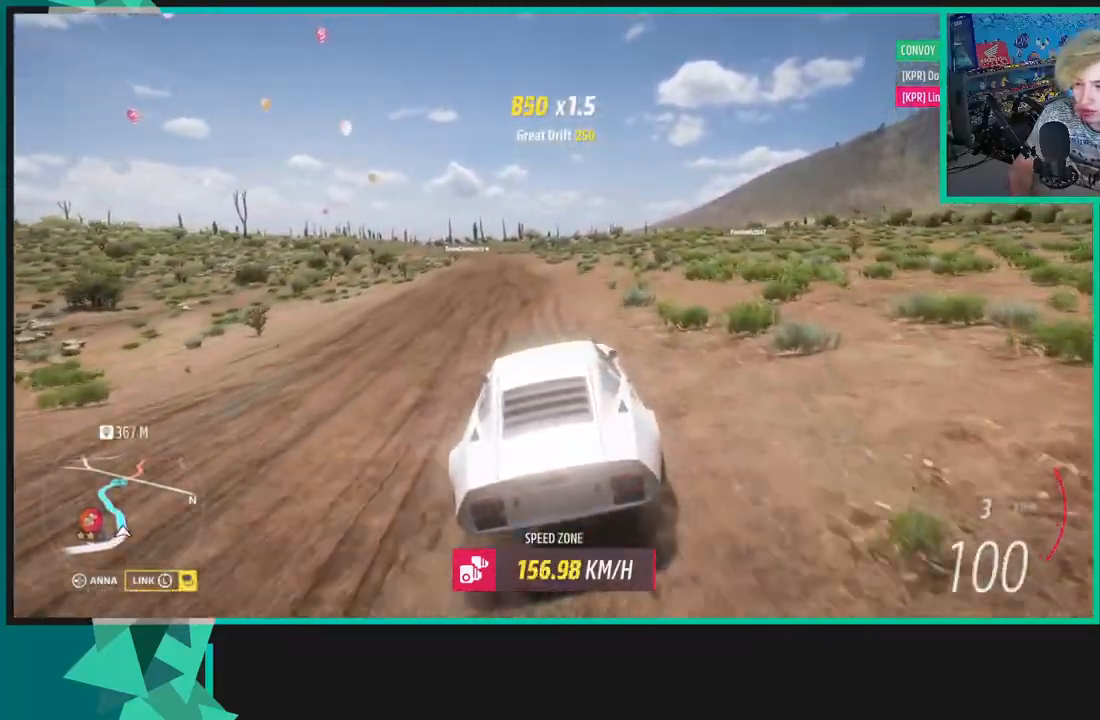
{"buttons": ["R2"], "left_stick": "down-left", "right_stick": "center", "events": [[150, "left_stick", "center"], [467, "left_stick", "down-left"]]}
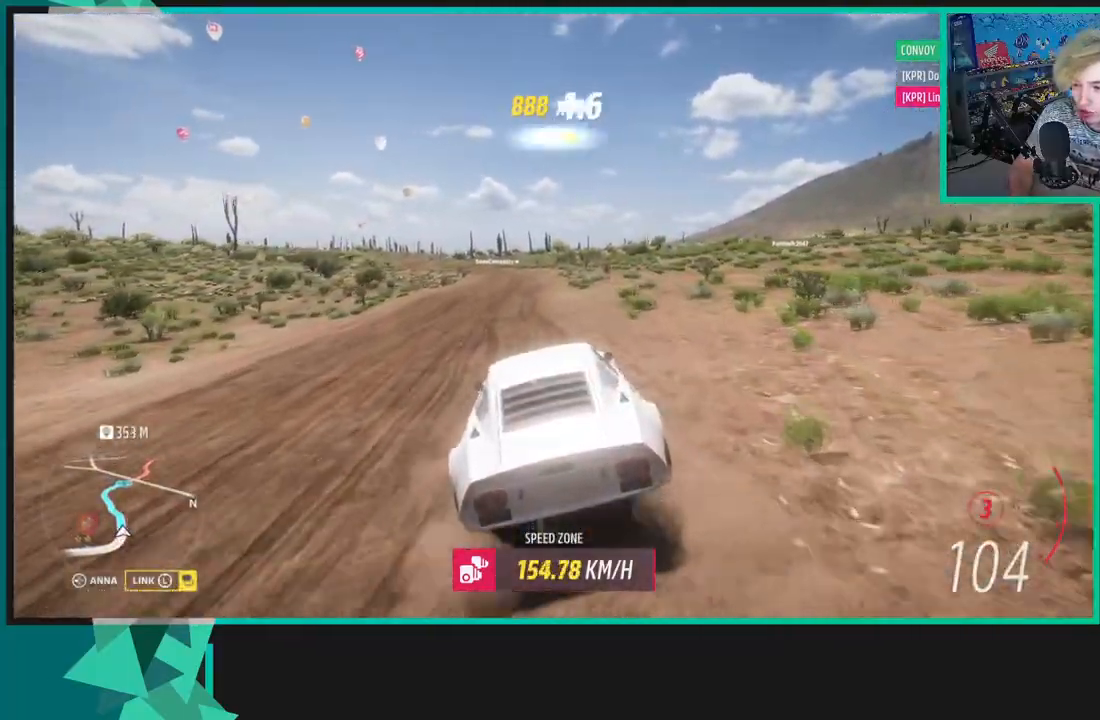
{"buttons": ["R2"], "left_stick": "center", "right_stick": "center", "events": [[133, "left_stick", "center"]]}
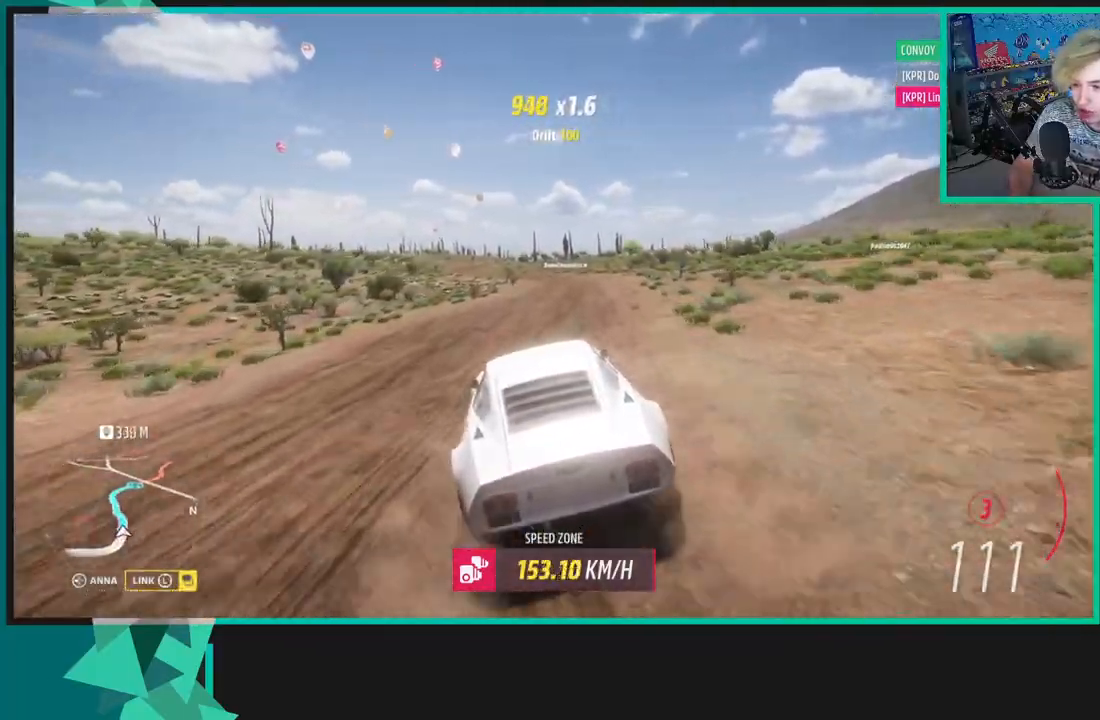
{"buttons": ["R2"], "left_stick": "down-left", "right_stick": "center", "events": [[167, "left_stick", "right"], [417, "left_stick", "center"], [500, "left_stick", "down-left"]]}
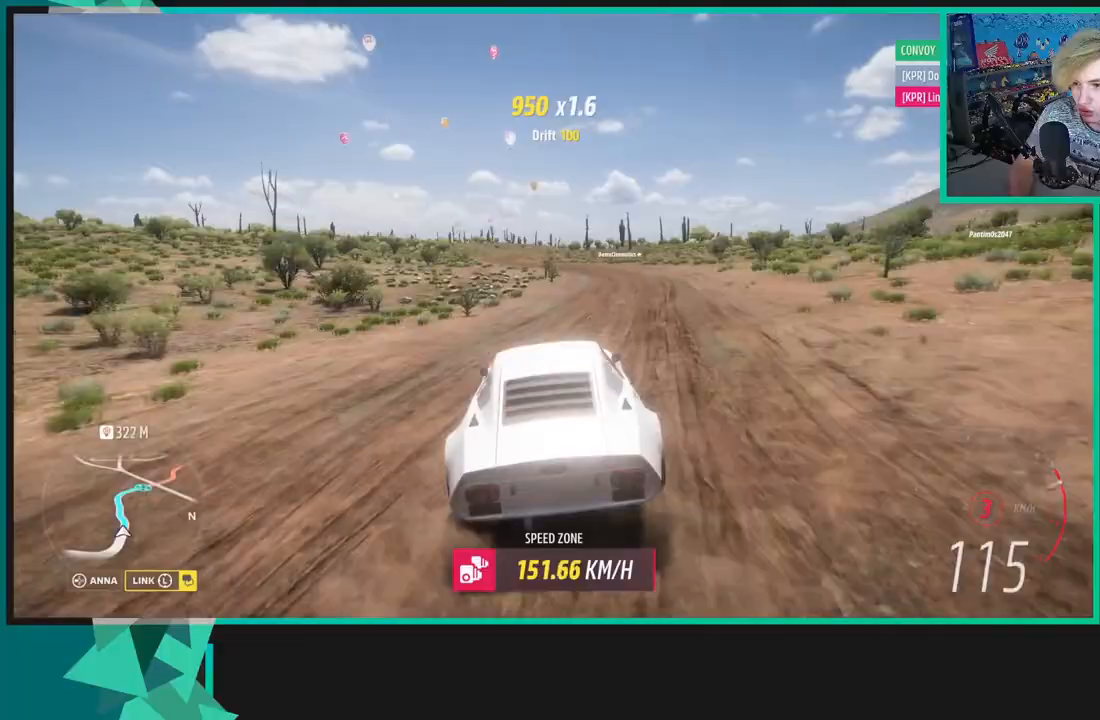
{"buttons": ["R2"], "left_stick": "left", "right_stick": "center", "events": [[183, "left_stick", "left"], [350, "R1", "down"], [367, "X", "down"], [467, "X", "up"], [483, "R1", "up"]]}
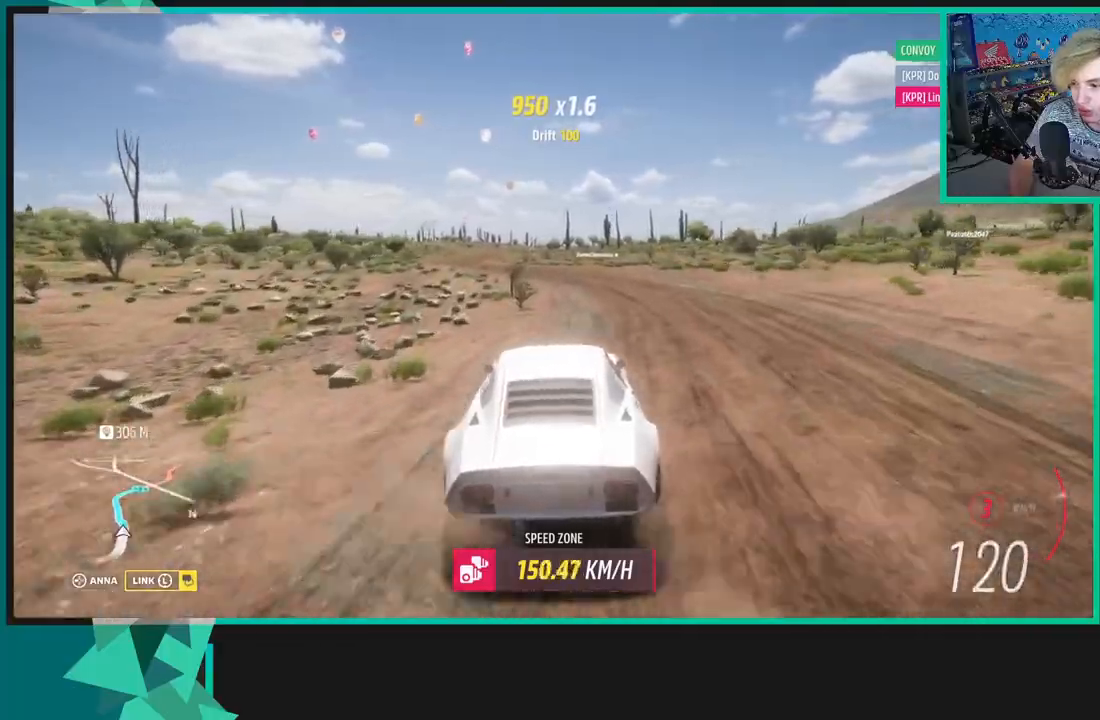
{"buttons": ["R2"], "left_stick": "left", "right_stick": "center", "events": []}
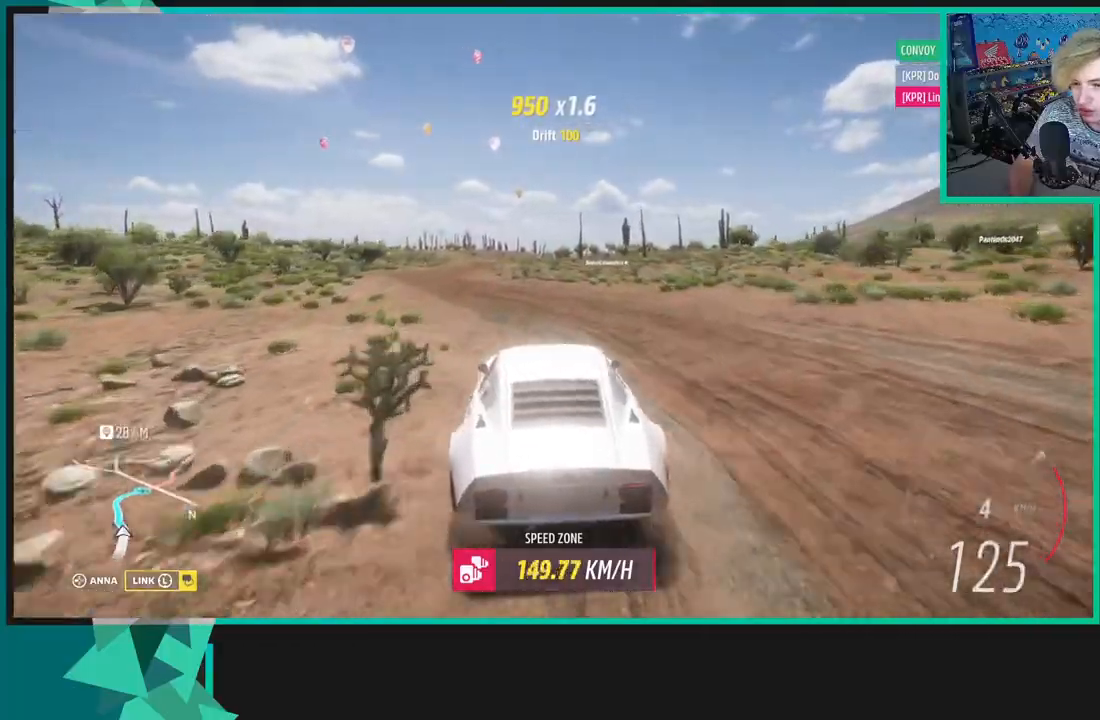
{"buttons": ["R2"], "left_stick": "left", "right_stick": "center", "events": []}
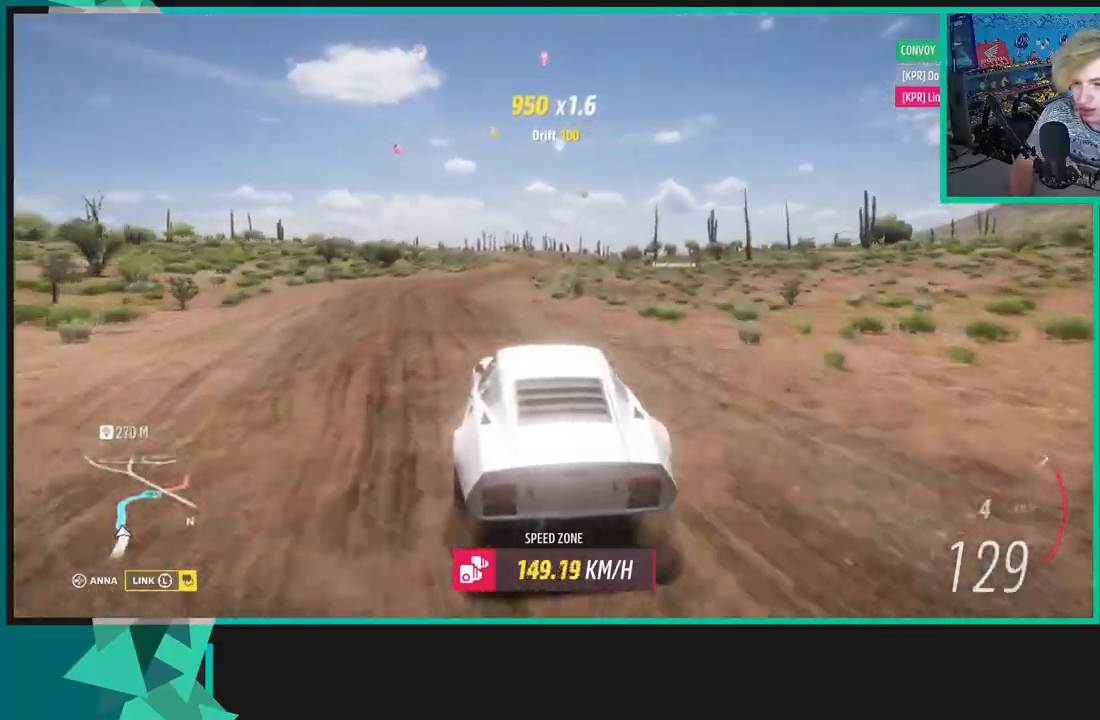
{"buttons": ["R2"], "left_stick": "center", "right_stick": "center", "events": [[283, "left_stick", "center"]]}
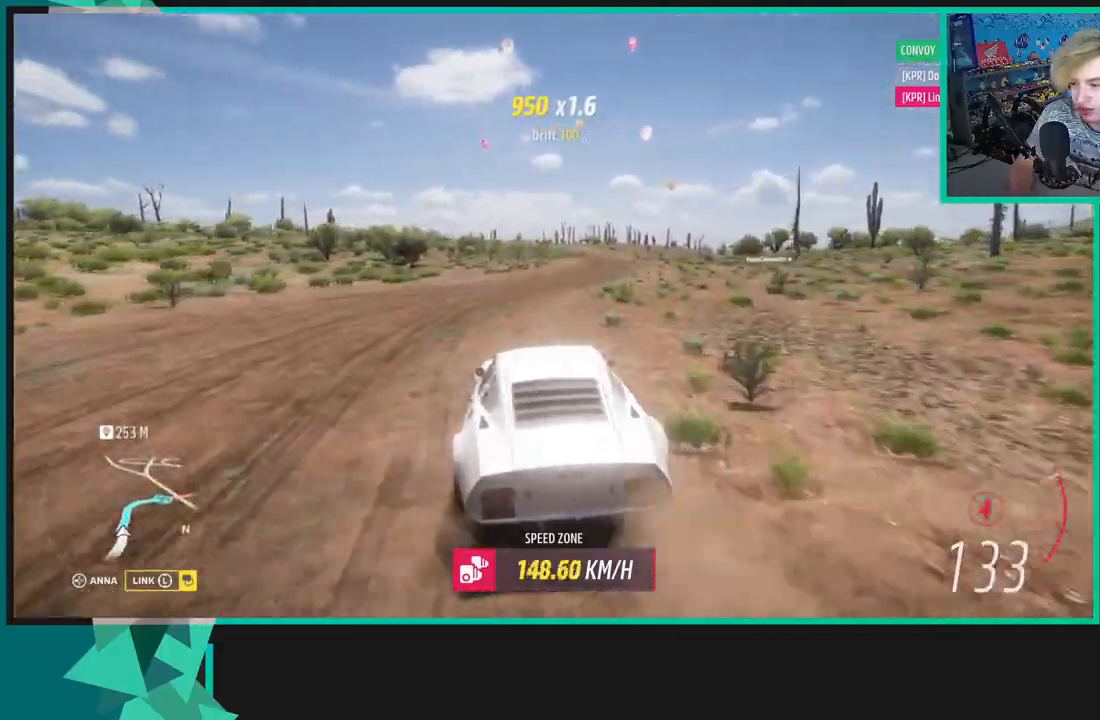
{"buttons": ["R2"], "left_stick": "right", "right_stick": "center", "events": [[417, "left_stick", "right"]]}
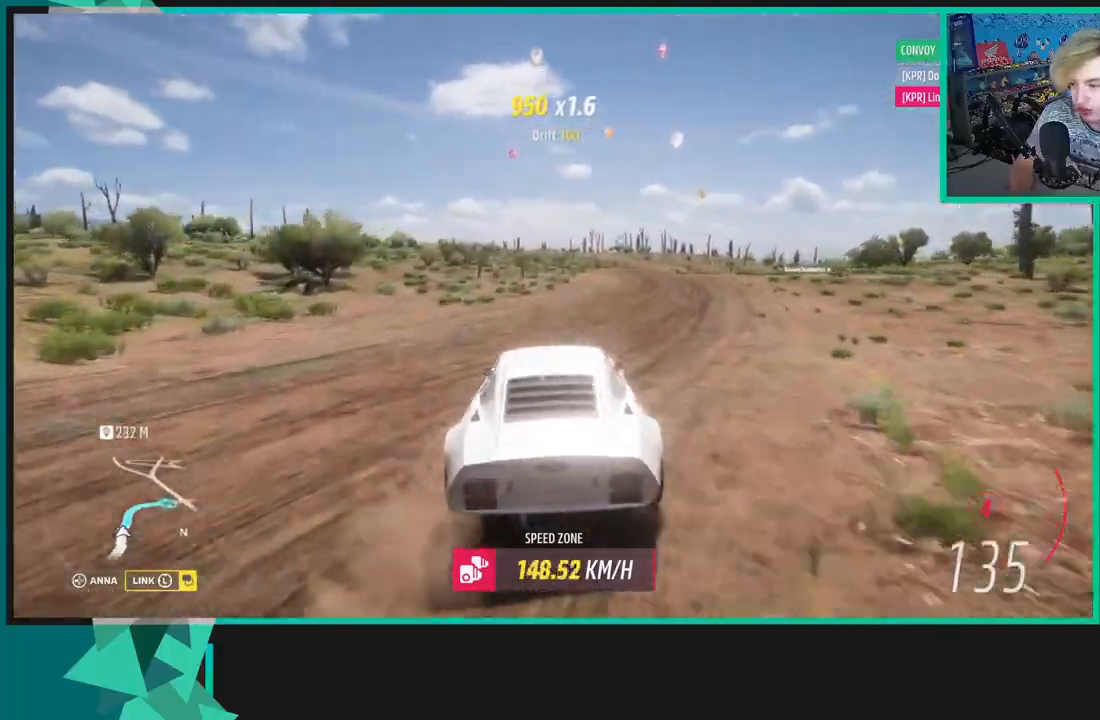
{"buttons": ["R2"], "left_stick": "down-left", "right_stick": "center", "events": [[200, "left_stick", "center"], [433, "left_stick", "down-left"]]}
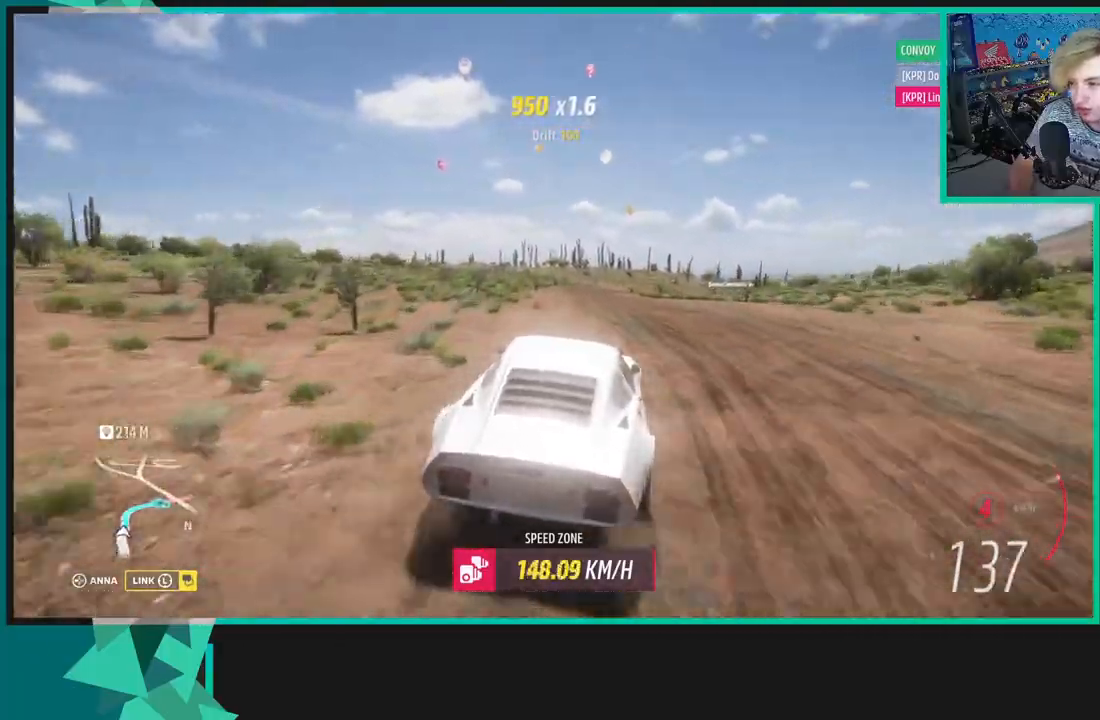
{"buttons": ["R2"], "left_stick": "down-left", "right_stick": "center", "events": []}
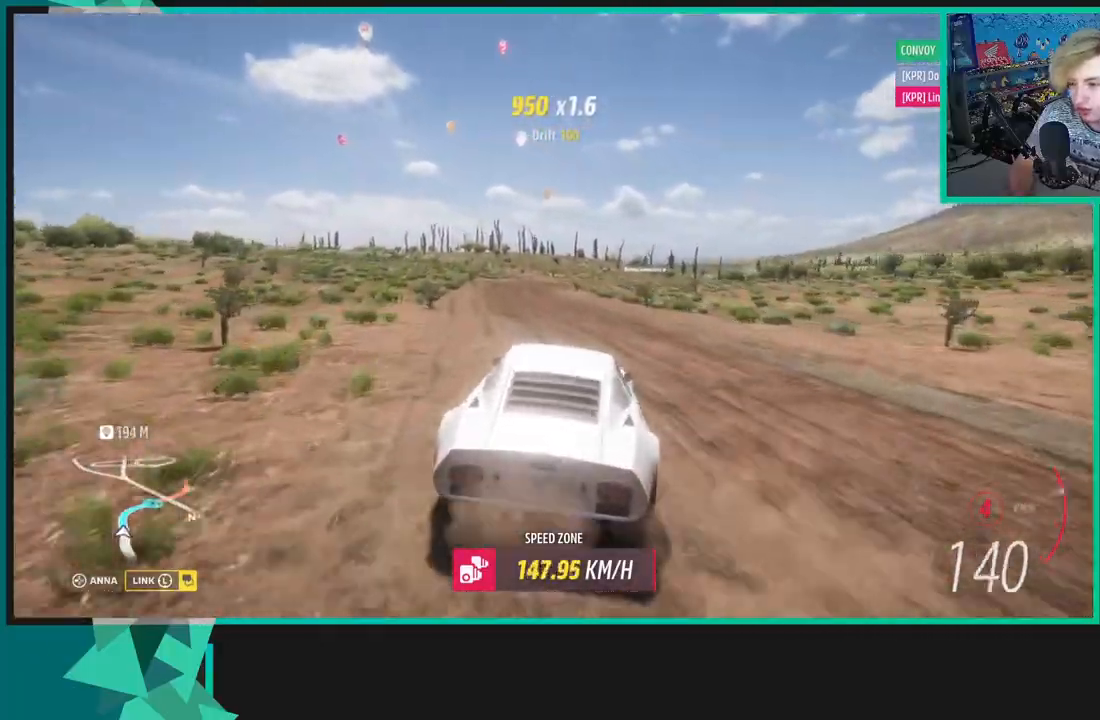
{"buttons": ["L2", "R2"], "left_stick": "right", "right_stick": "center", "events": [[183, "left_stick", "center"], [233, "left_stick", "right"], [483, "L2", "down"]]}
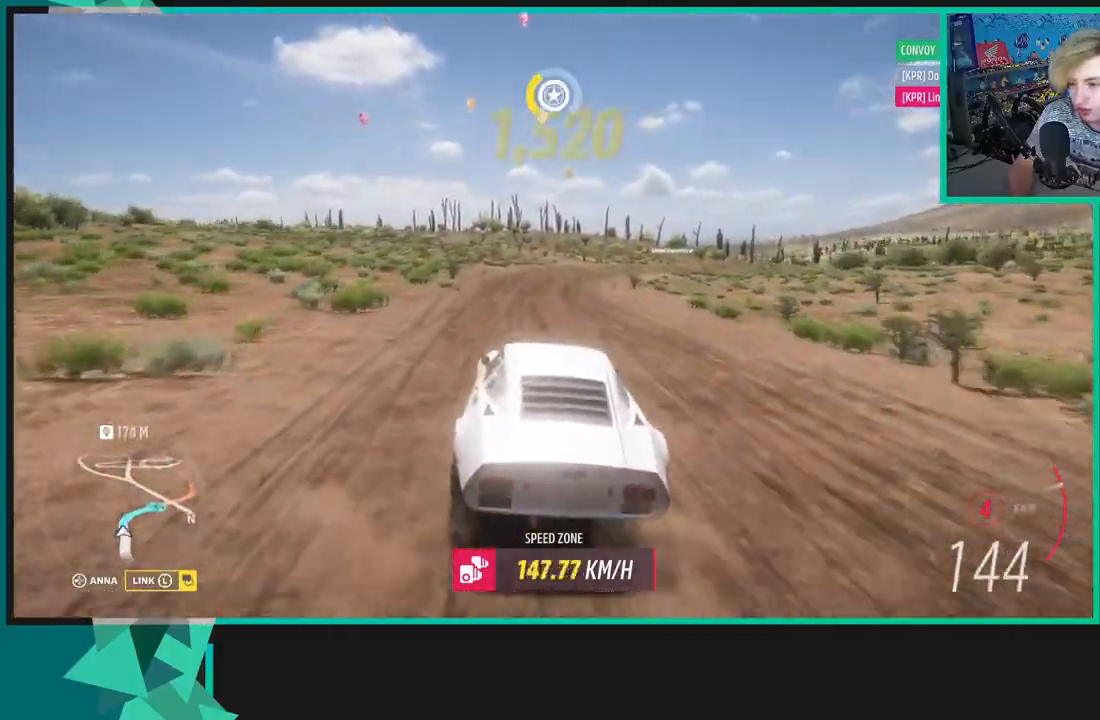
{"buttons": ["R2"], "left_stick": "right", "right_stick": "center", "events": [[317, "L2", "up"]]}
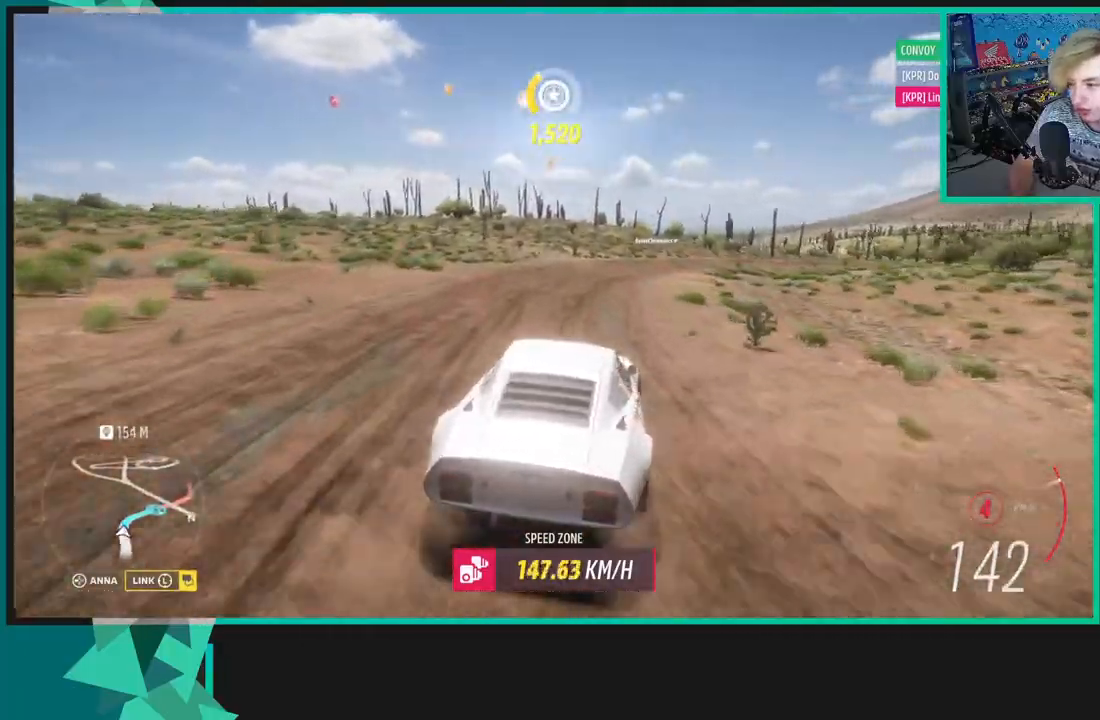
{"buttons": ["R2"], "left_stick": "left", "right_stick": "center", "events": [[83, "left_stick", "center"], [367, "left_stick", "left"]]}
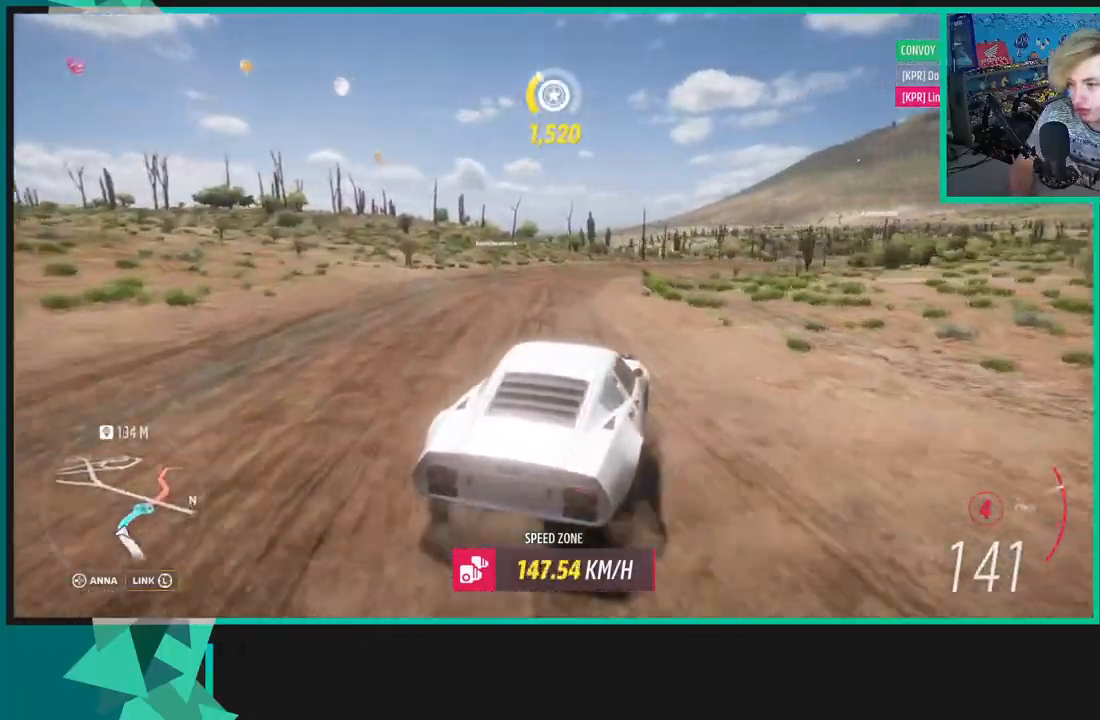
{"buttons": ["R2"], "left_stick": "right", "right_stick": "up", "events": [[33, "left_stick", "center"], [83, "left_stick", "right"], [500, "right_stick", "up"]]}